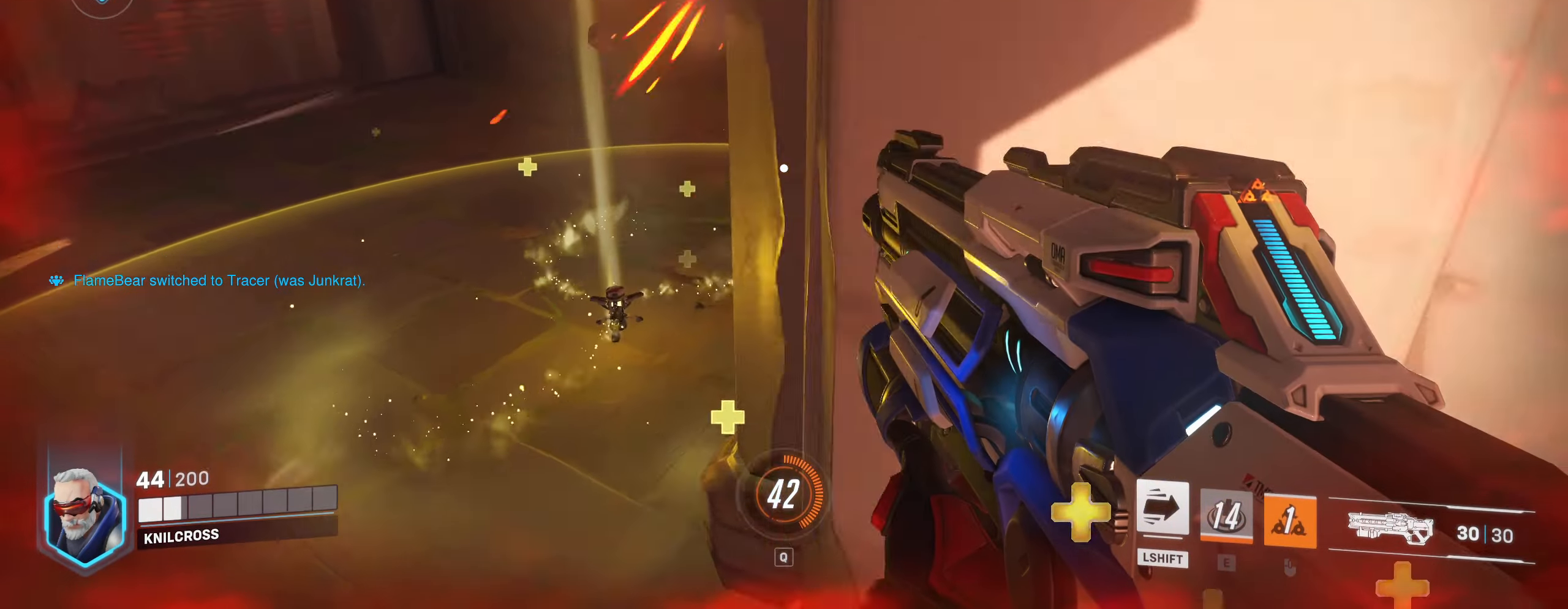
Gameplay with keyboard and mouse; each line is a JSON object with the keys and mouse buttons held at the frame after it. "events" lists presses ("down") and releases ("up") of "a", "alt", "ctrl", "d", "e", "f", "q", "r", "s", "shift", "space", "w", "mouse_left", "mouse_wheel", "mouse_right", "mouse_mb4" and "mouse_mb5" between this image and that frame as [ms after this image, input, new state], when the widget could be followed in between. "mouse_left", "mouse_wheel", "mouse_right", "mouse_mb4", "mouse_mb5" = the "left", "wheel", "right", "mb4", "mb5" buttons of the "mouse" list. No other keys are recorded. "wheel" means that the mouse wheel is clicked or scrolled. Mouse movement is not recorded.
{"keys": ["a", "w"], "mouse": ["left"], "events": [[200, "space", "up"], [267, "mouse_left", "down"]]}
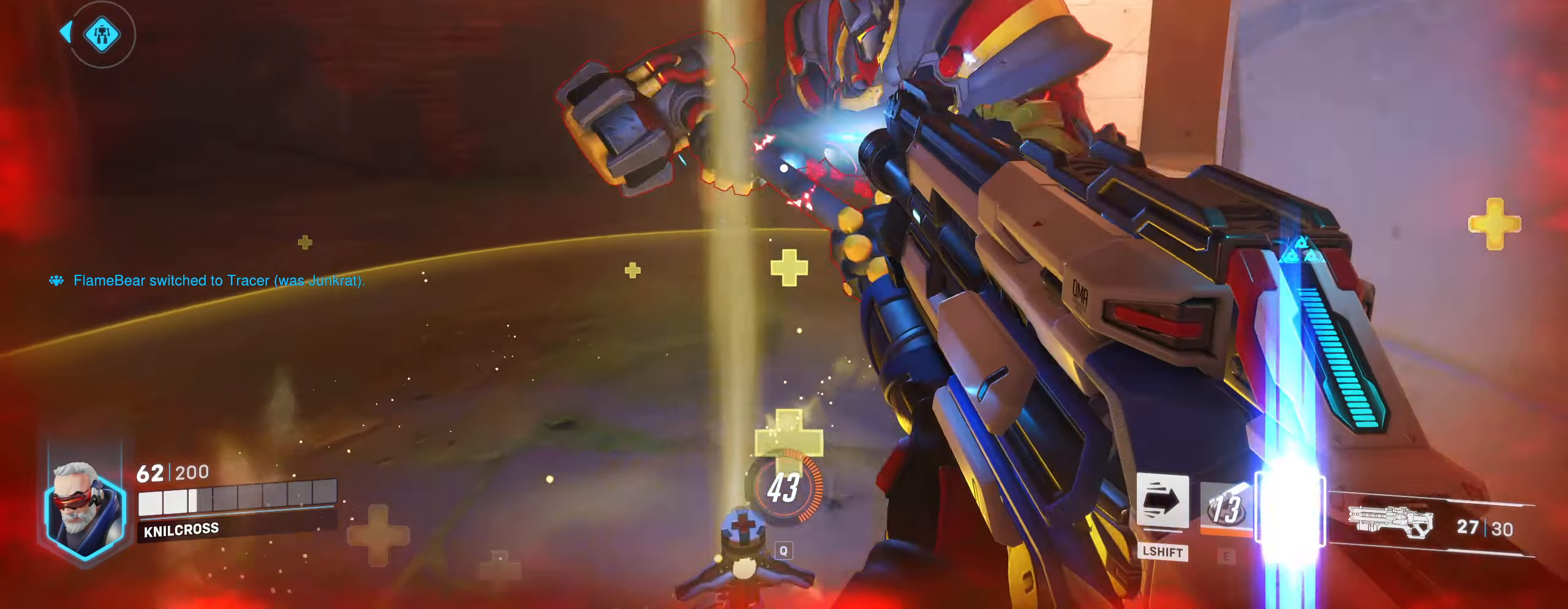
{"keys": ["a"], "mouse": ["left"], "events": [[100, "space", "down"], [233, "w", "up"], [250, "space", "up"]]}
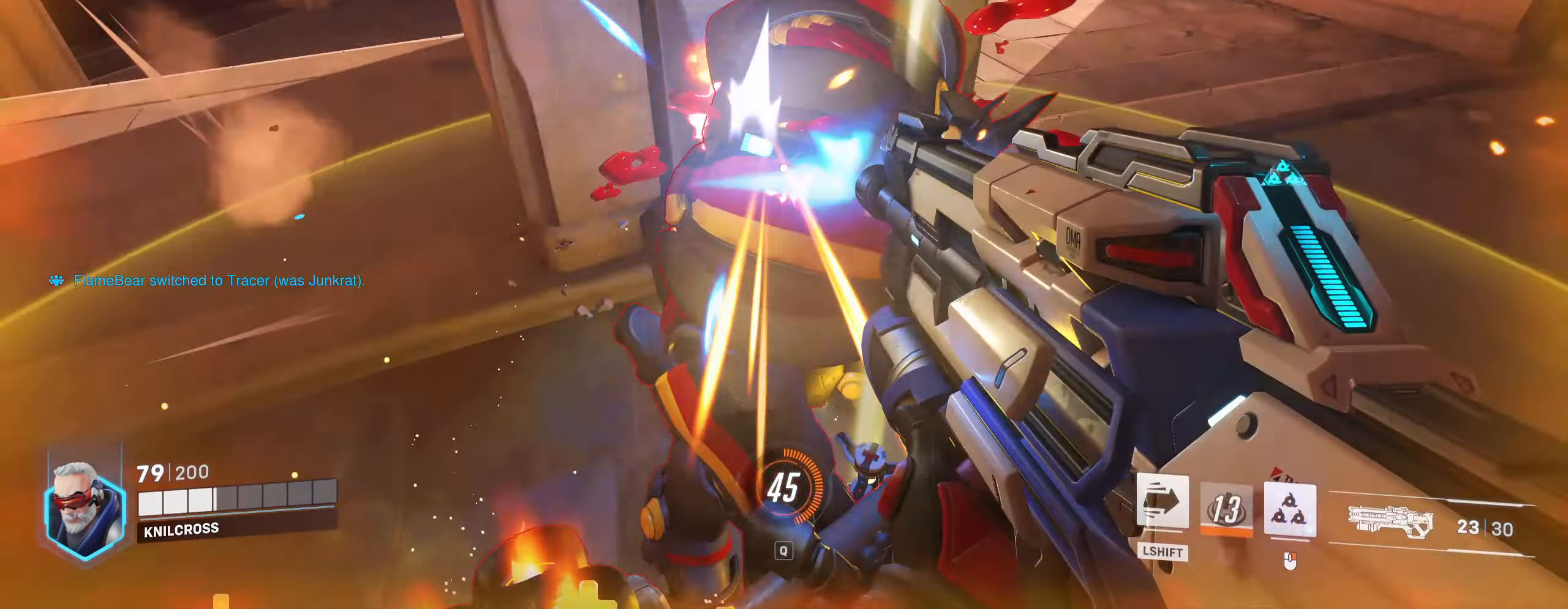
{"keys": ["a", "s", "space"], "mouse": ["left"], "events": [[217, "s", "down"], [450, "space", "down"]]}
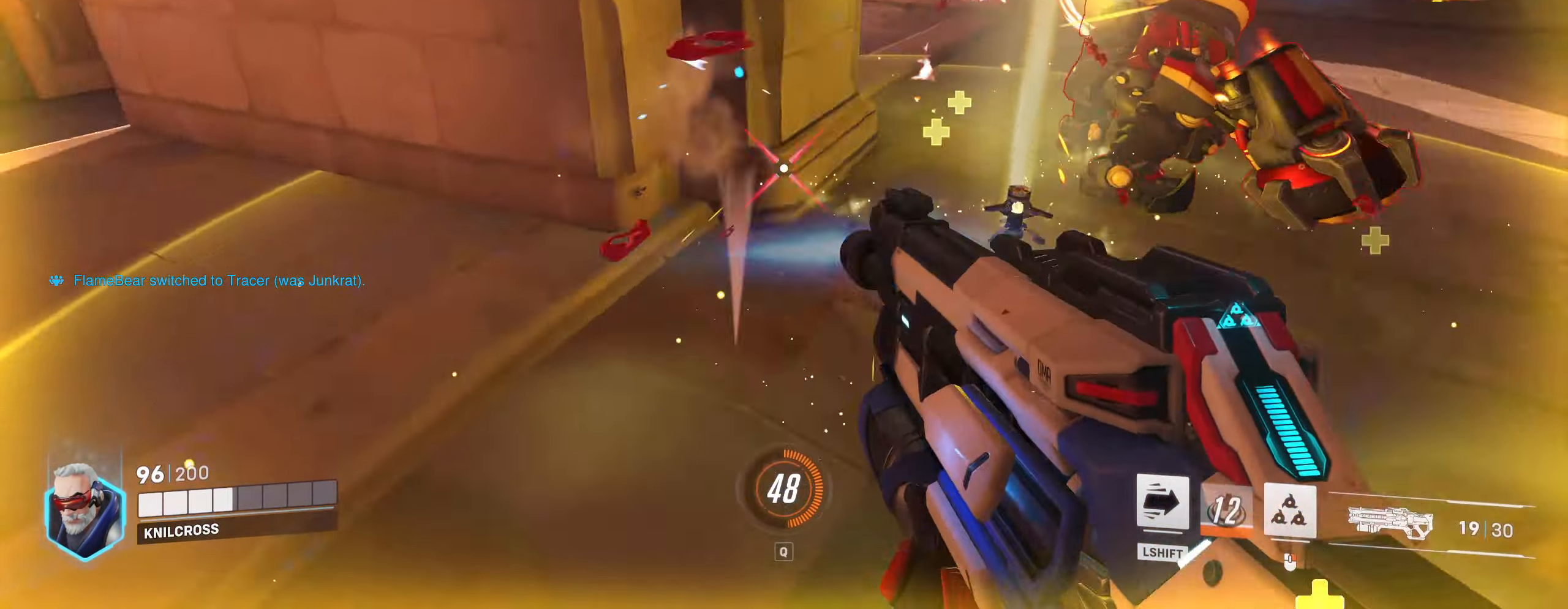
{"keys": ["w"], "mouse": ["left", "right"], "events": [[83, "space", "up"], [400, "s", "up"], [433, "w", "down"], [467, "a", "up"], [467, "w", "up"], [483, "mouse_right", "down"], [483, "w", "down"]]}
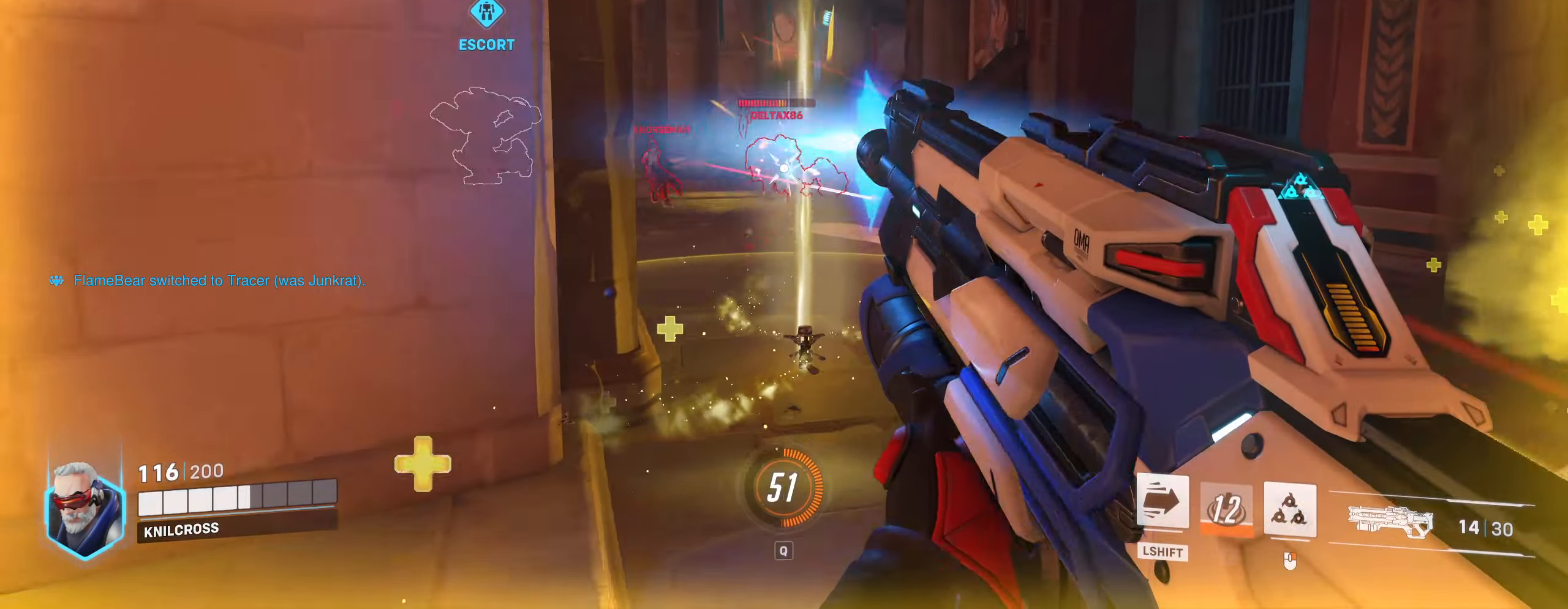
{"keys": ["d"], "mouse": ["left"], "events": [[167, "a", "down"], [267, "a", "up"], [333, "d", "down"], [333, "space", "down"], [350, "mouse_right", "up"], [433, "w", "up"], [450, "space", "up"]]}
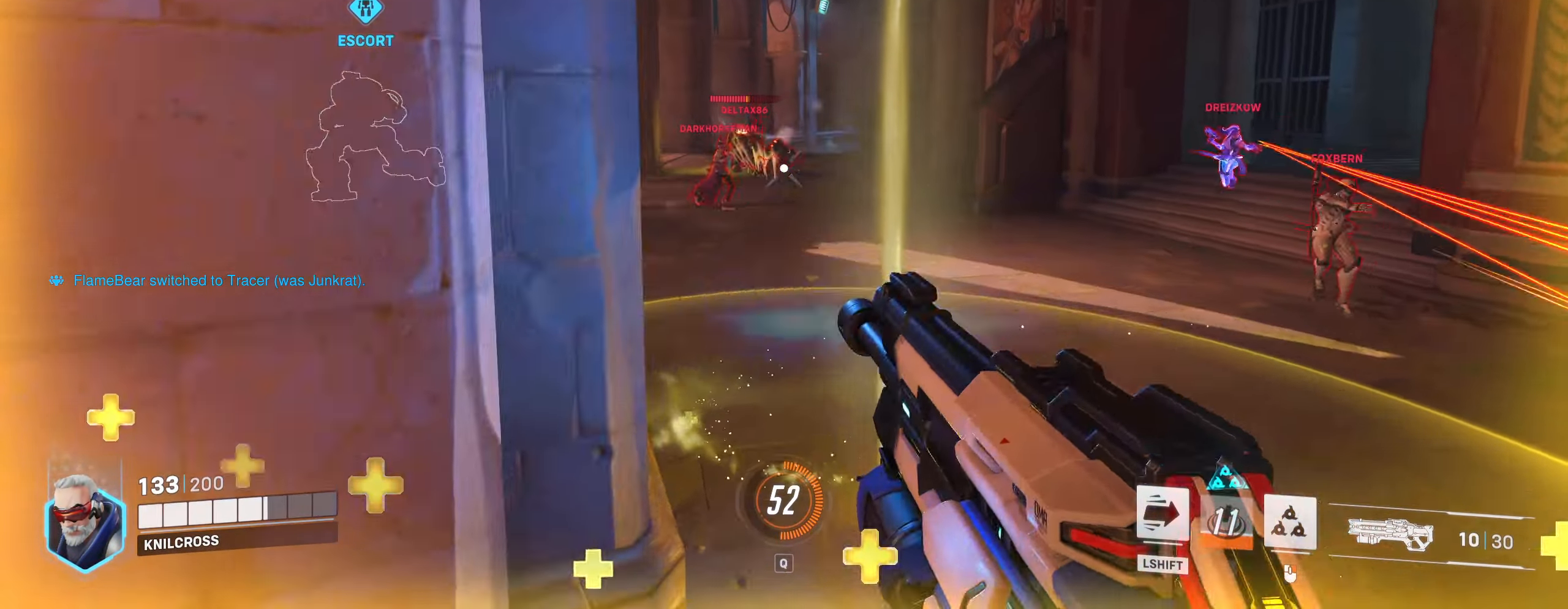
{"keys": ["a", "s"], "mouse": ["left"], "events": [[67, "s", "down"], [233, "mouse_right", "down"], [284, "d", "up"], [384, "a", "down"], [450, "mouse_right", "up"]]}
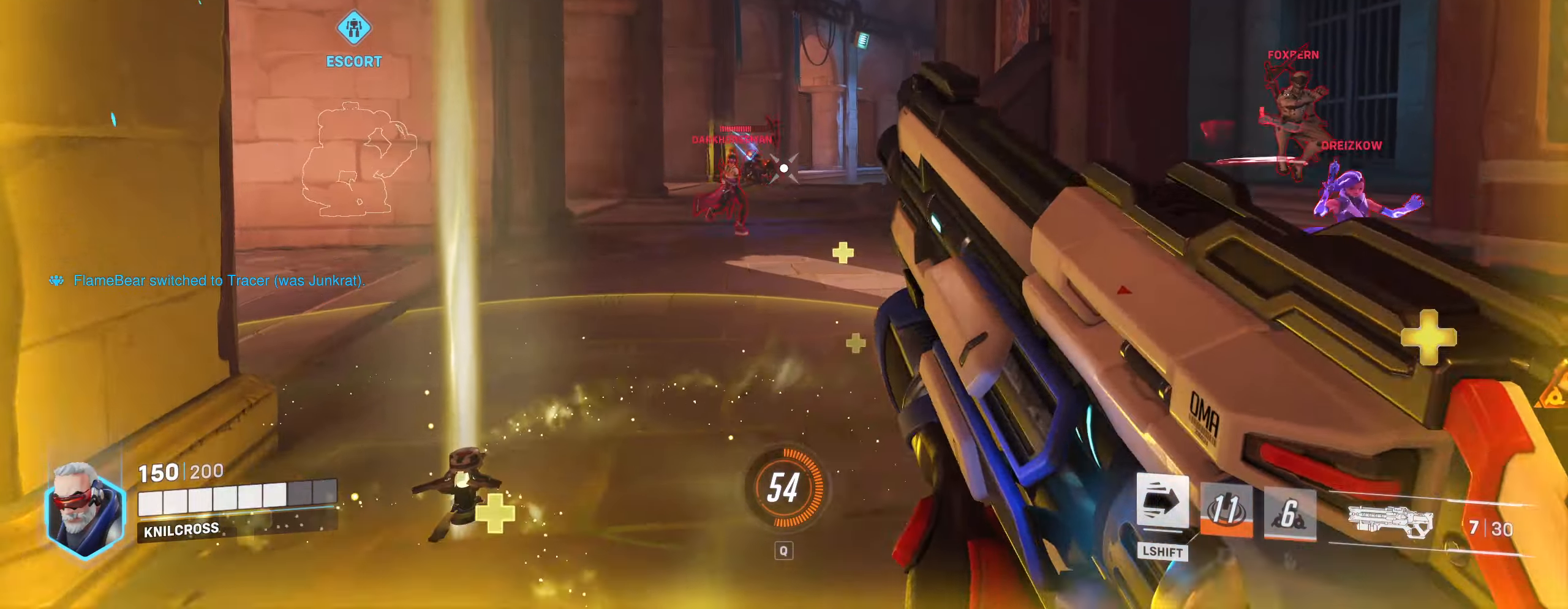
{"keys": ["a", "s"], "mouse": ["left"], "events": [[67, "space", "down"], [134, "s", "up"], [200, "space", "up"], [234, "s", "down"]]}
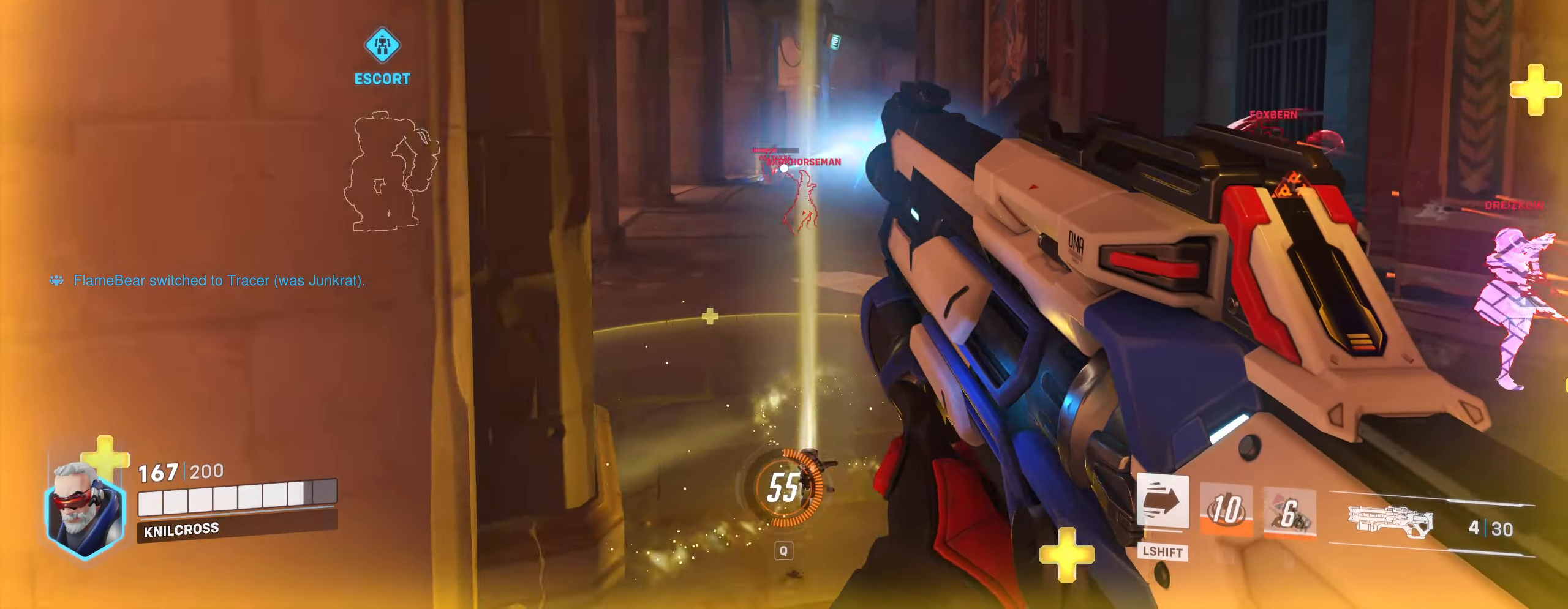
{"keys": ["a", "s"], "mouse": ["left"], "events": [[384, "space", "down"], [500, "space", "up"]]}
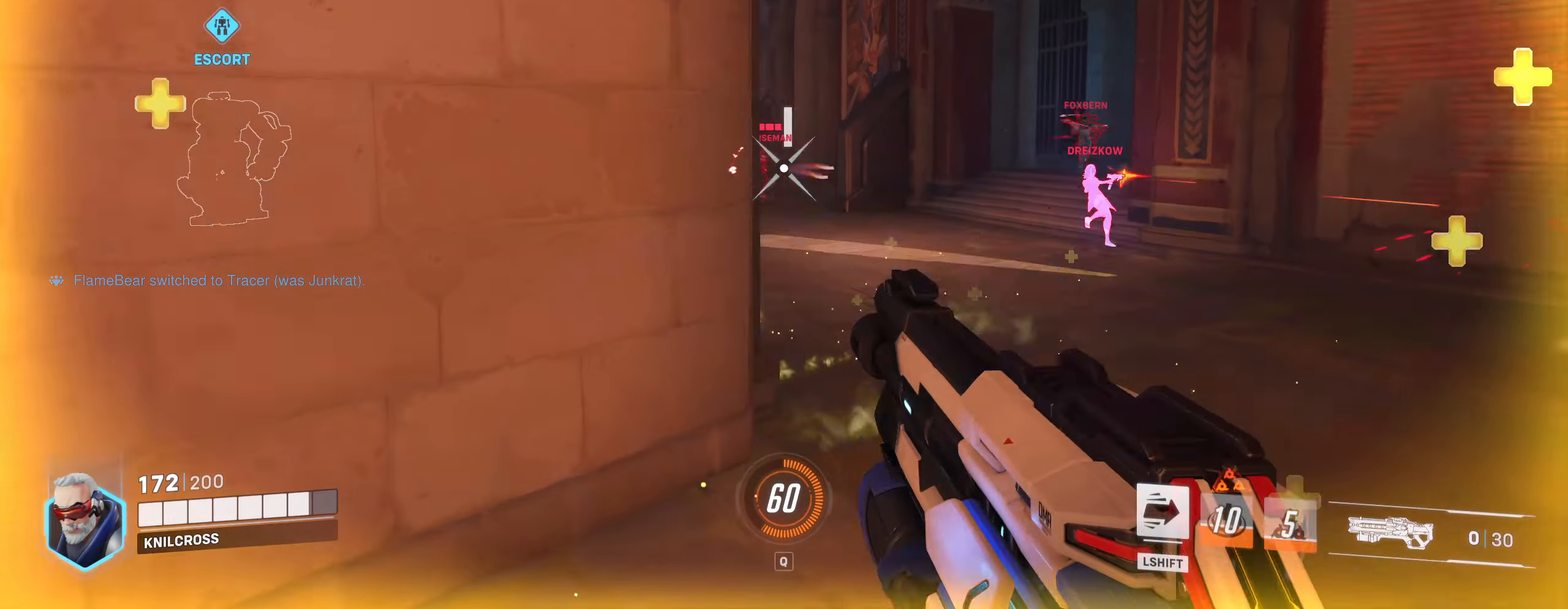
{"keys": ["a", "s"], "mouse": [], "events": [[467, "mouse_left", "up"]]}
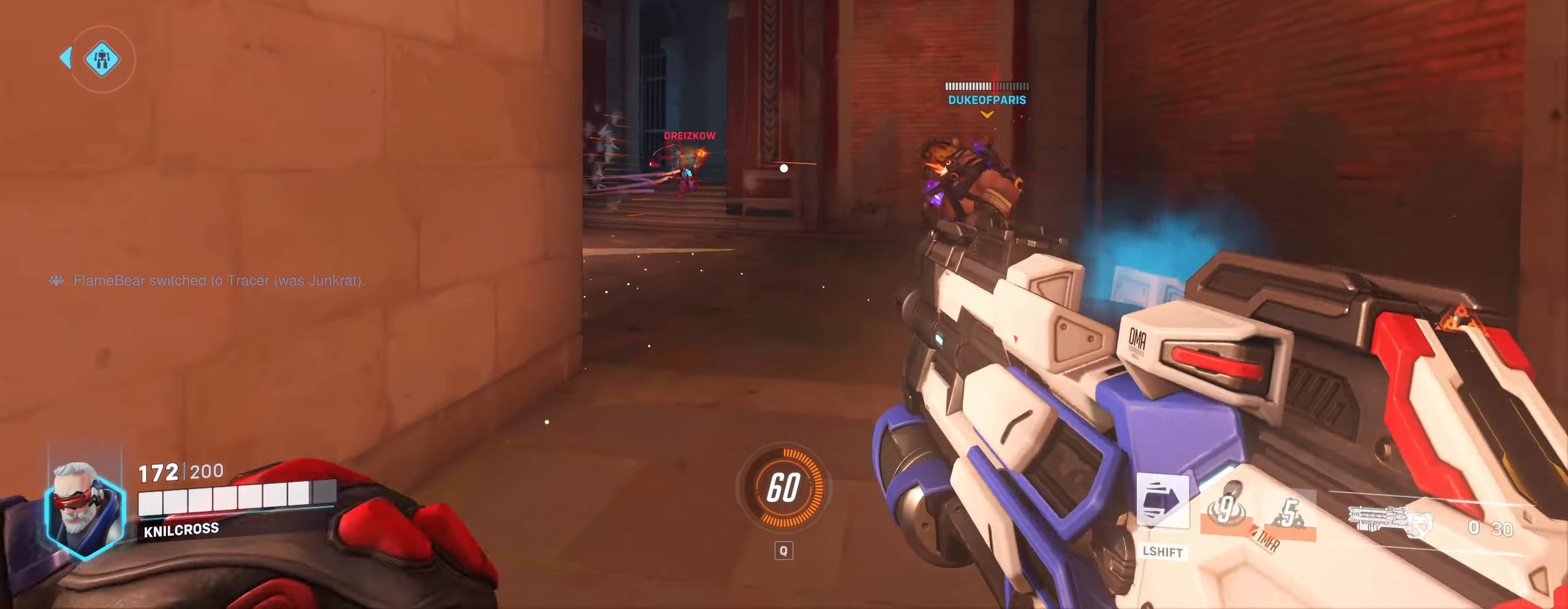
{"keys": ["d", "w"], "mouse": ["left"], "events": [[17, "s", "up"], [84, "space", "down"], [200, "s", "down"], [250, "space", "up"], [450, "a", "up"], [450, "mouse_left", "down"], [450, "s", "up"], [500, "d", "down"], [500, "w", "down"]]}
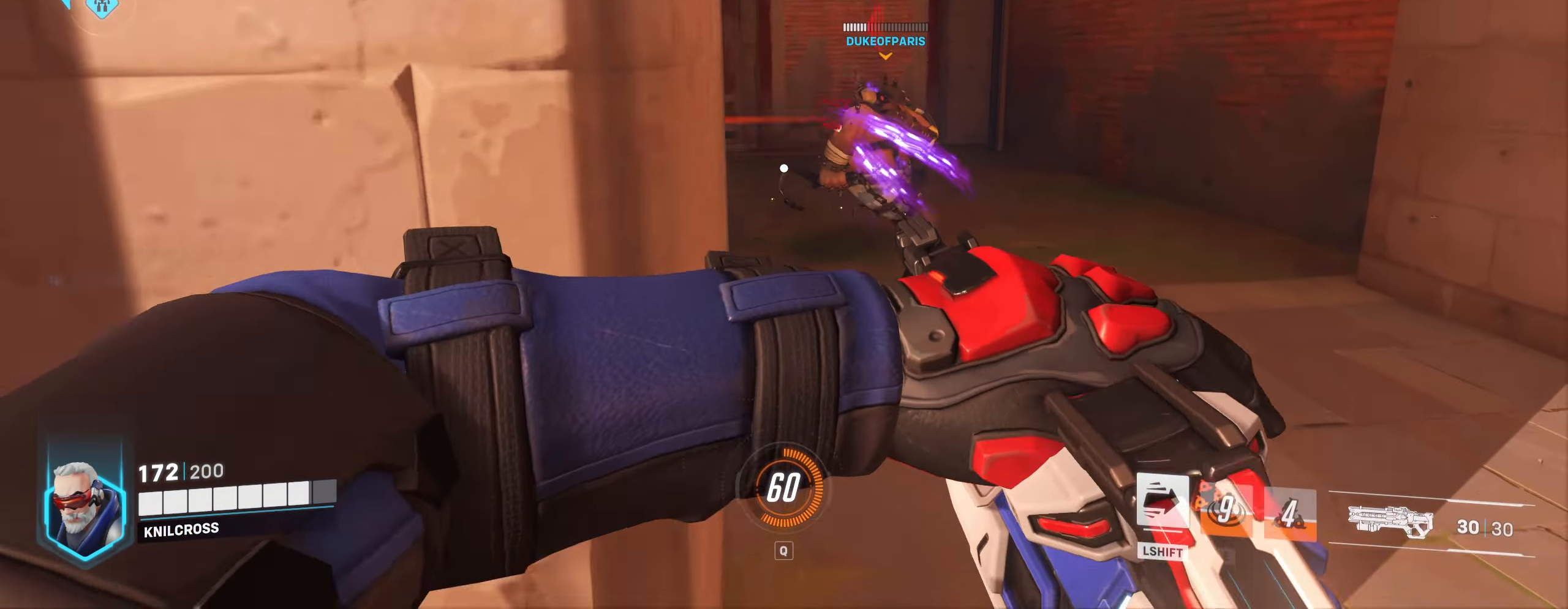
{"keys": ["d", "space", "w"], "mouse": [], "events": [[350, "mouse_left", "up"], [467, "space", "down"]]}
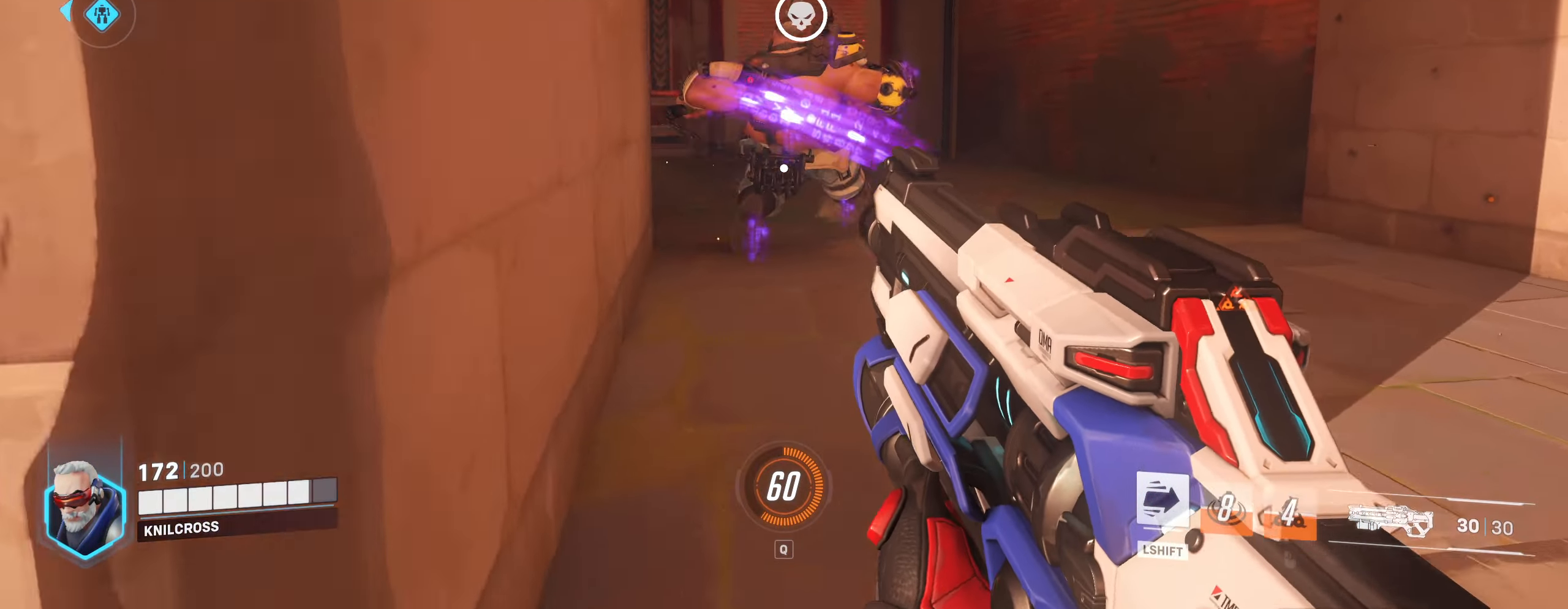
{"keys": ["d", "w"], "mouse": ["left"], "events": [[117, "mouse_left", "down"], [150, "space", "up"]]}
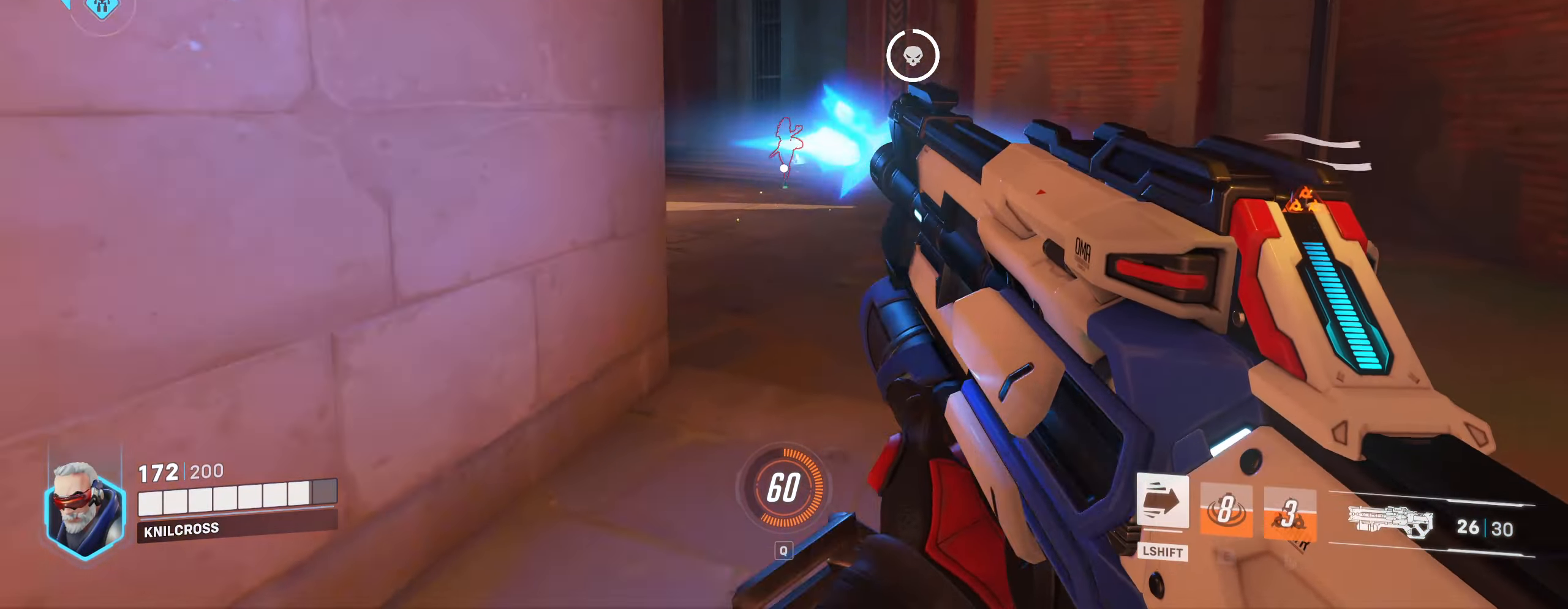
{"keys": ["a", "s"], "mouse": ["left"], "events": [[334, "d", "up"], [334, "w", "up"], [400, "a", "down"], [400, "s", "down"]]}
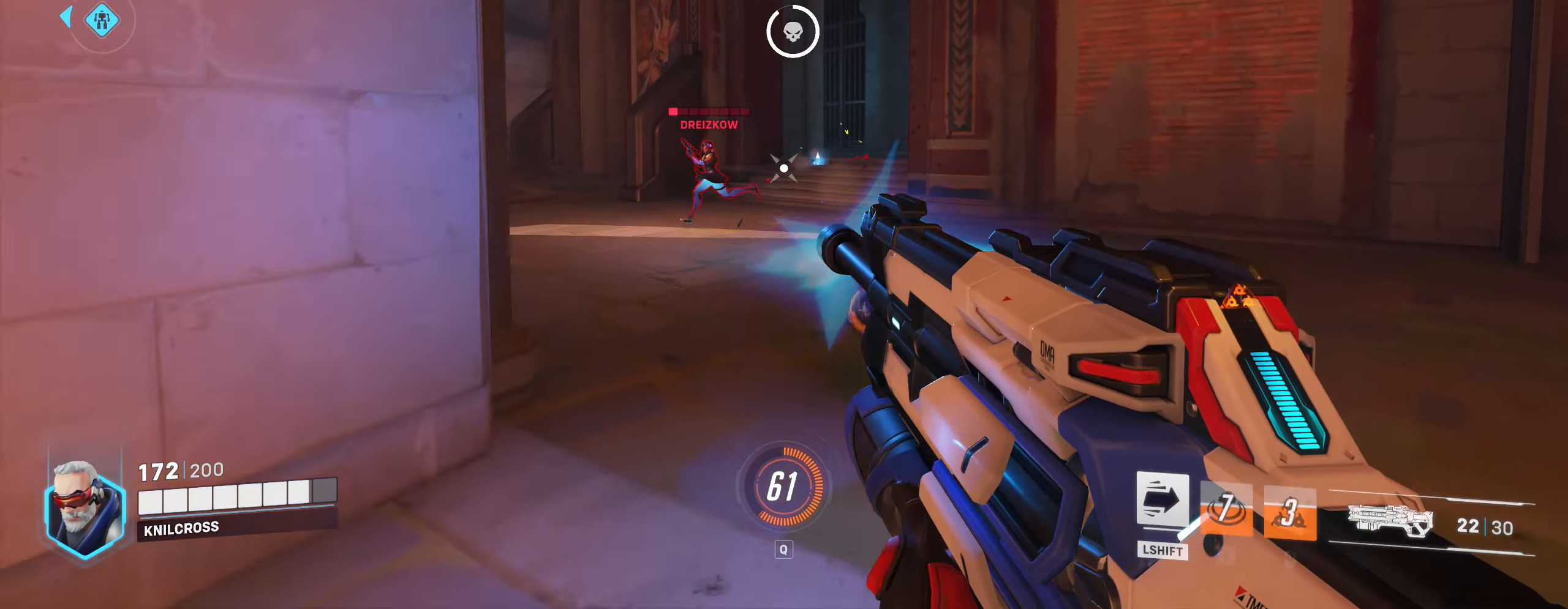
{"keys": ["d", "w"], "mouse": ["left"], "events": [[134, "a", "up"], [150, "d", "down"], [184, "s", "up"], [434, "w", "down"]]}
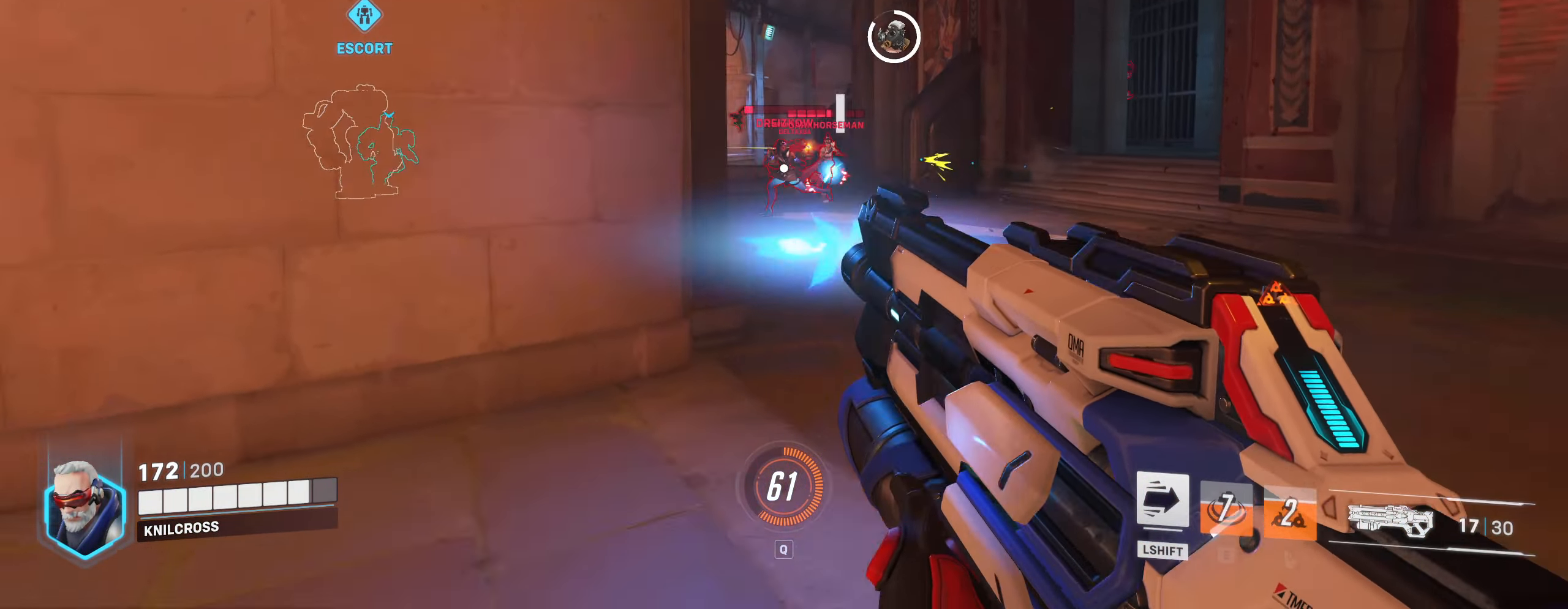
{"keys": ["d", "w"], "mouse": ["left"], "events": [[50, "space", "down"], [100, "space", "up"]]}
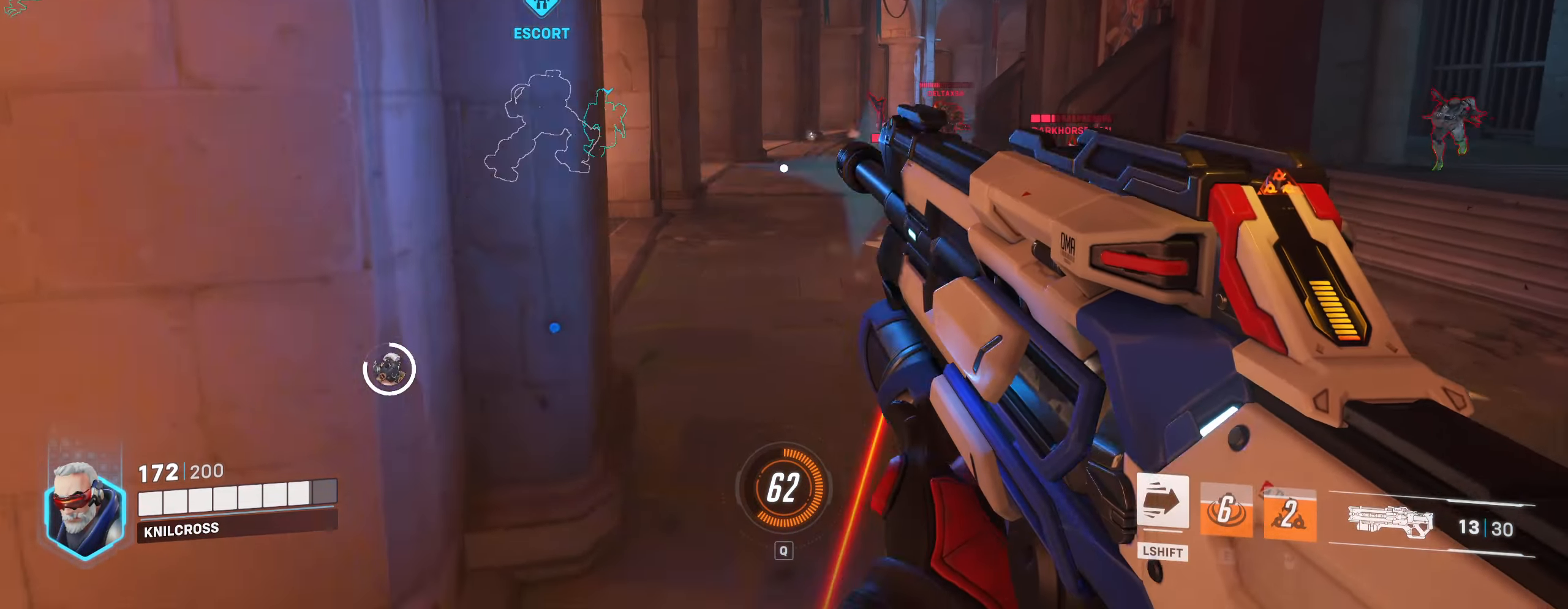
{"keys": [], "mouse": ["left", "right"], "events": [[200, "mouse_right", "down"], [383, "d", "up"], [383, "w", "up"]]}
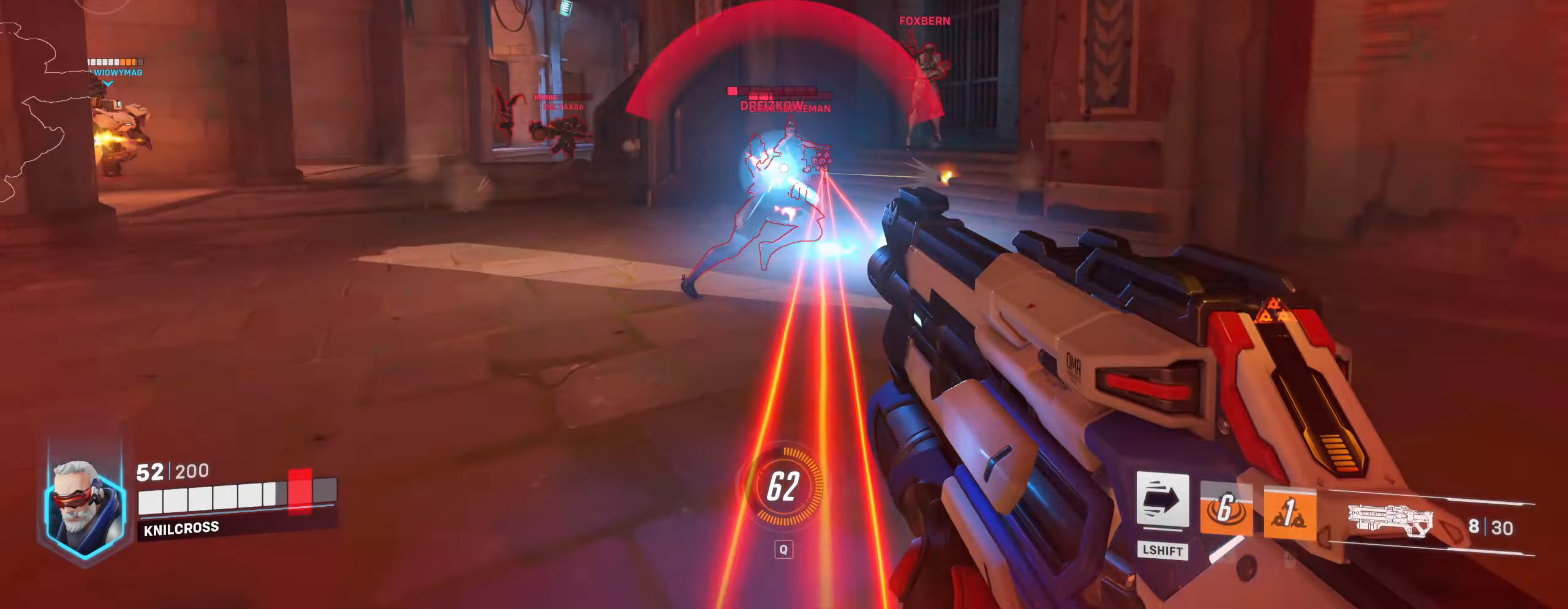
{"keys": ["a", "s"], "mouse": ["left"], "events": [[16, "a", "down"], [16, "s", "down"], [100, "mouse_right", "up"], [100, "space", "down"], [150, "space", "up"]]}
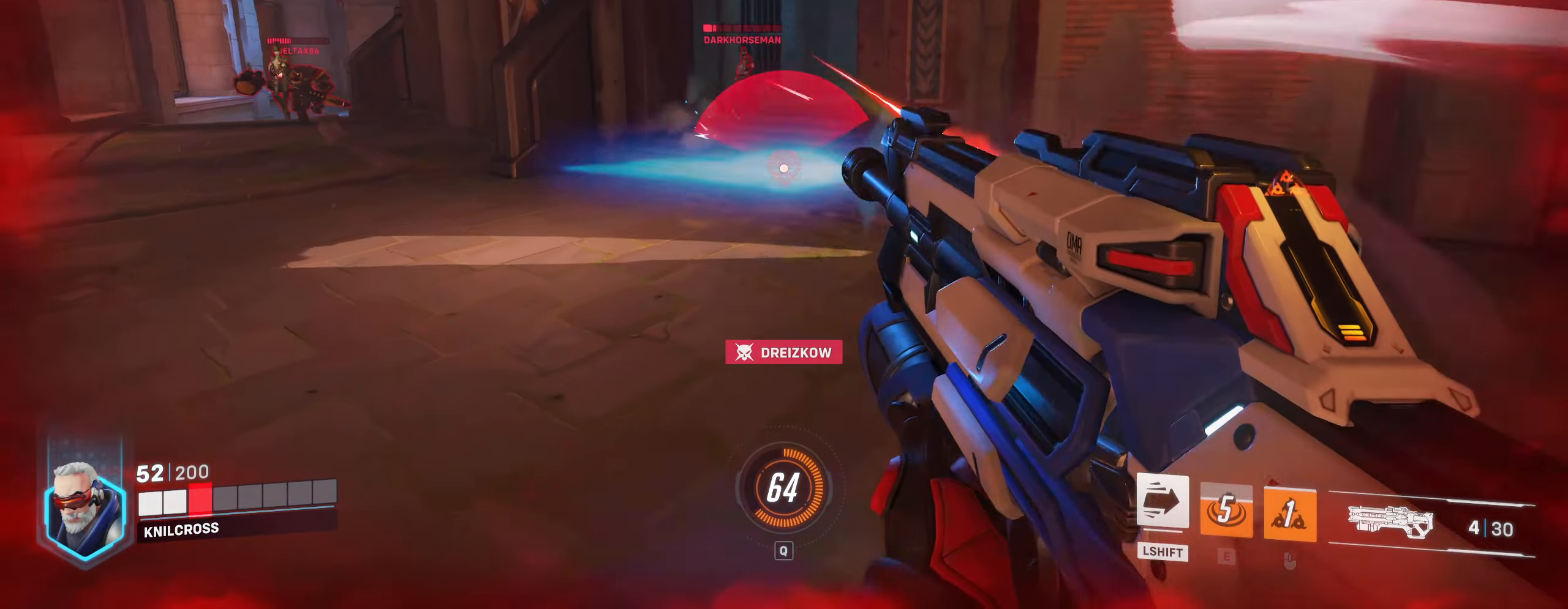
{"keys": ["s"], "mouse": ["left"], "events": [[200, "a", "up"], [316, "space", "down"], [450, "space", "up"]]}
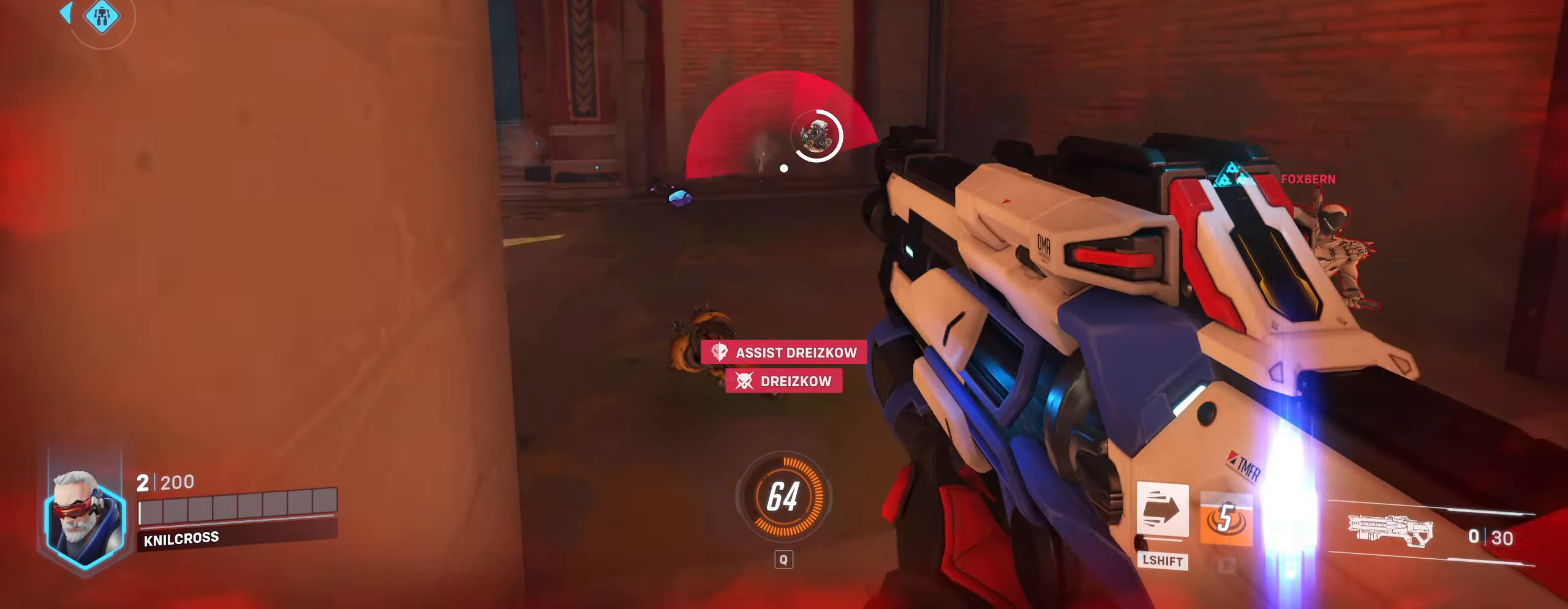
{"keys": ["a", "w"], "mouse": [], "events": [[50, "mouse_left", "up"], [166, "mouse_left", "down"], [300, "a", "down"], [333, "mouse_left", "up"], [350, "s", "up"], [383, "w", "down"]]}
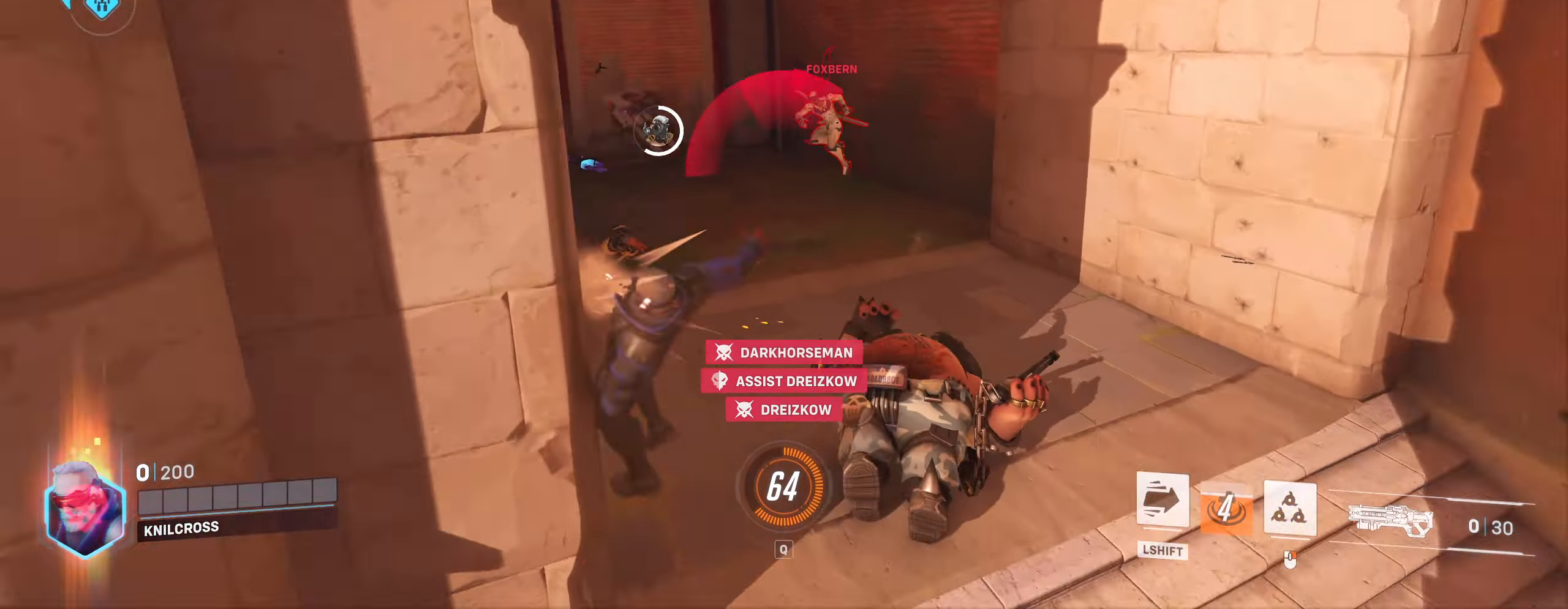
{"keys": ["s", "w"], "mouse": [], "events": [[16, "a", "up"], [33, "shift", "down"], [216, "shift", "up"], [483, "s", "down"]]}
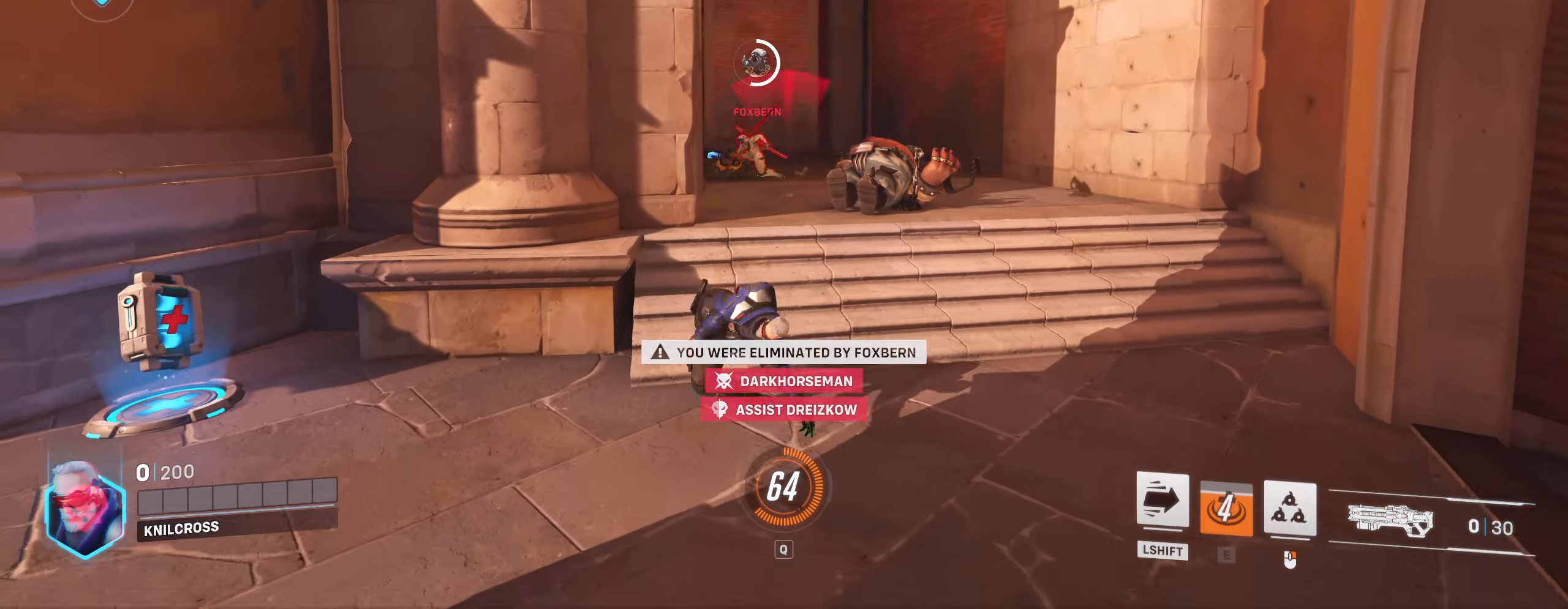
{"keys": [], "mouse": [], "events": [[66, "s", "up"], [300, "w", "up"]]}
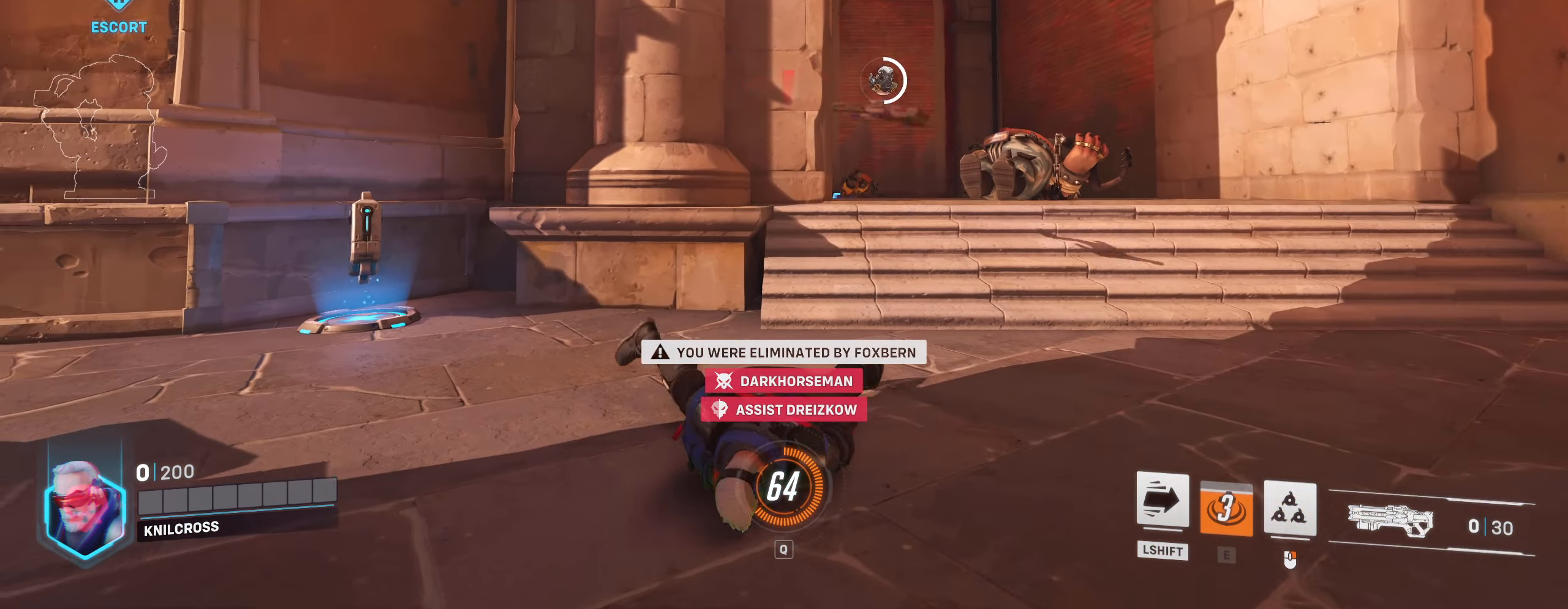
{"keys": [], "mouse": [], "events": []}
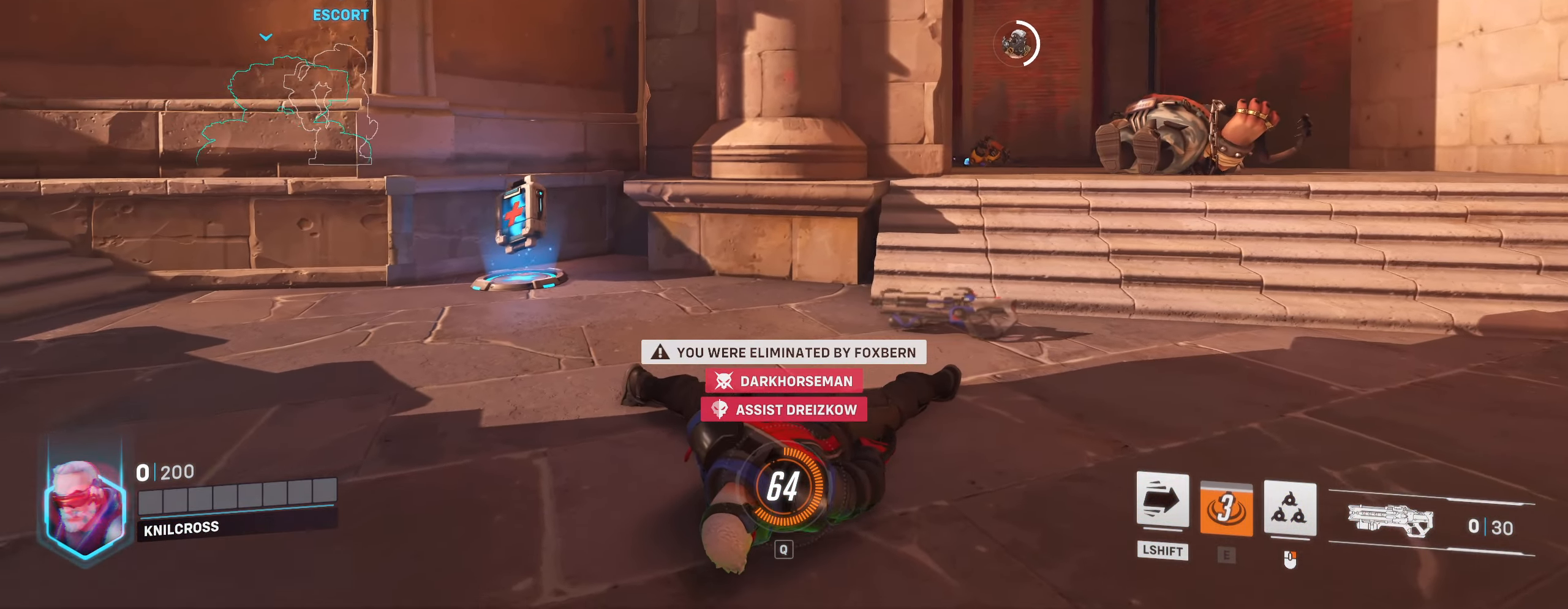
{"keys": [], "mouse": [], "events": []}
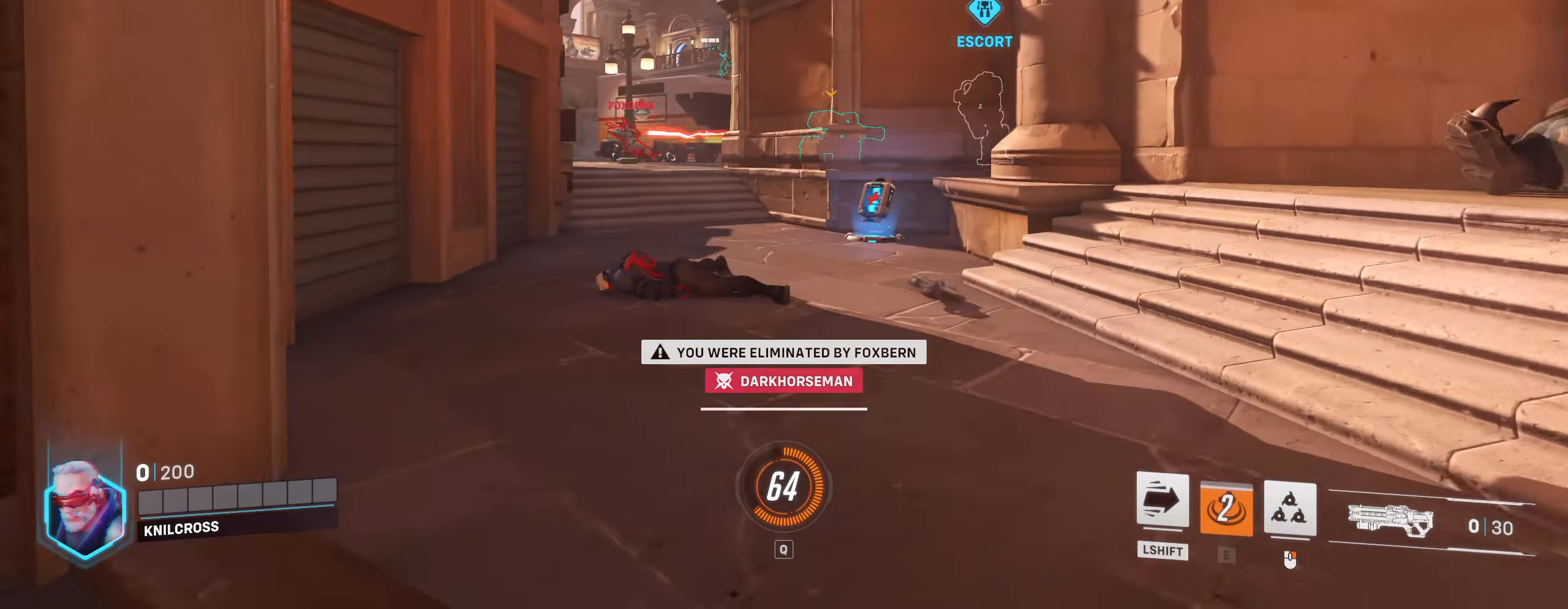
{"keys": [], "mouse": [], "events": []}
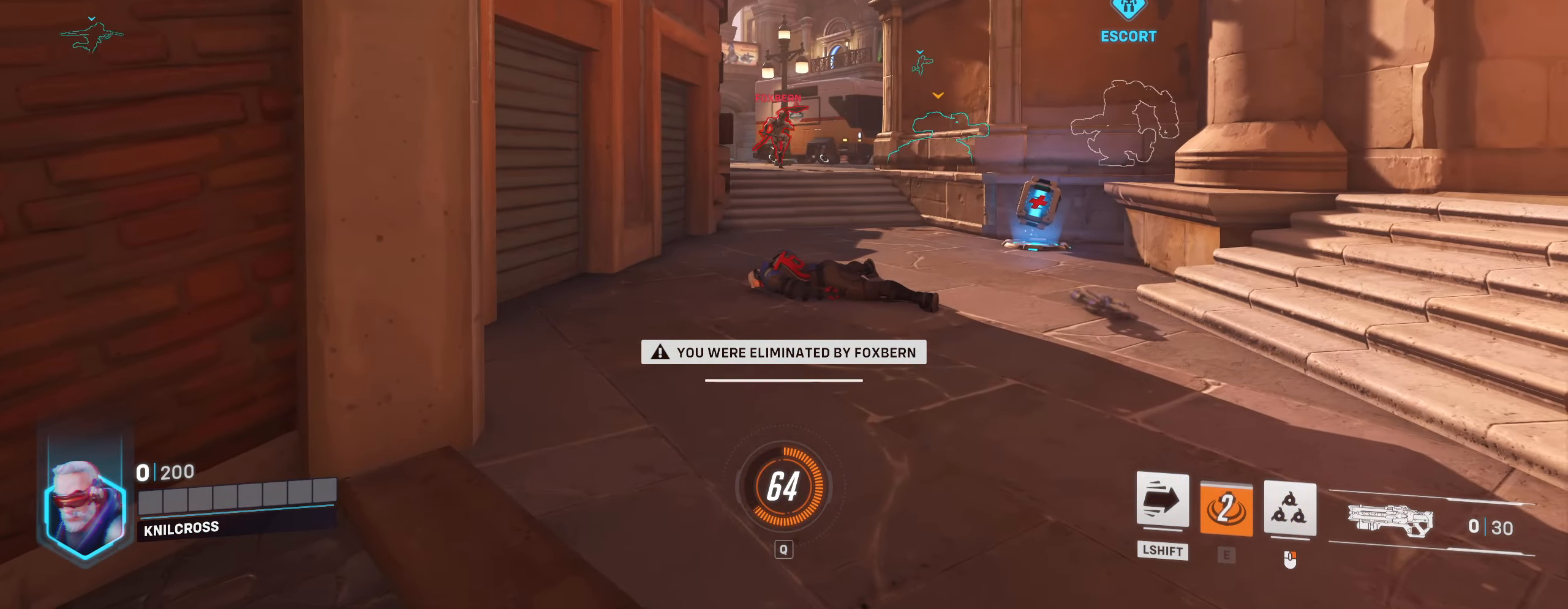
{"keys": ["space"], "mouse": [], "events": [[483, "space", "down"]]}
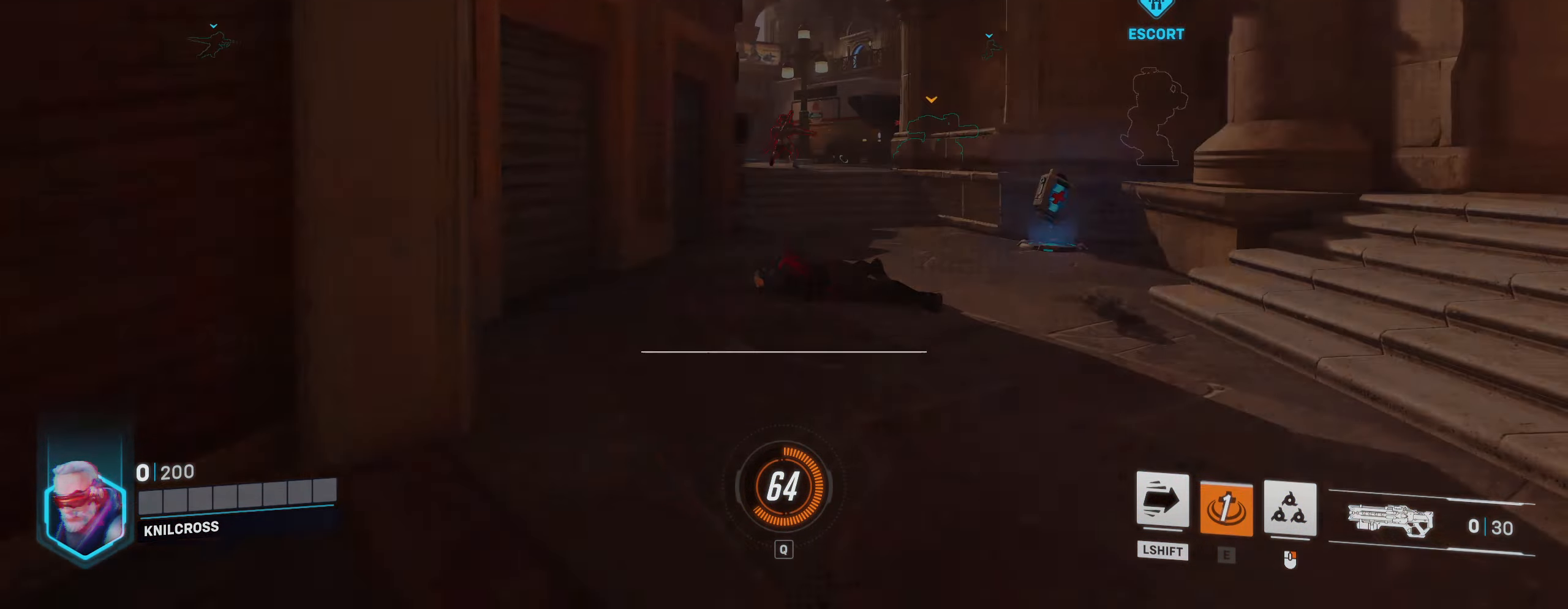
{"keys": [], "mouse": [], "events": [[100, "space", "up"]]}
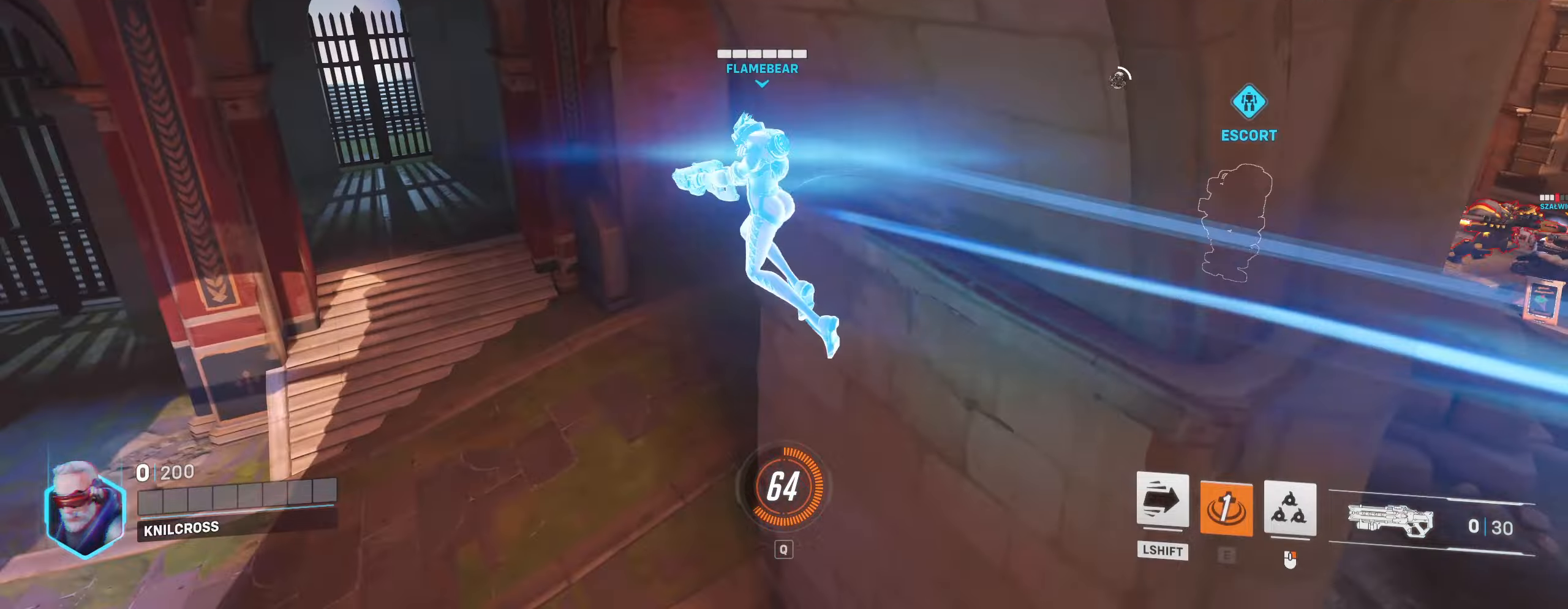
{"keys": [], "mouse": [], "events": []}
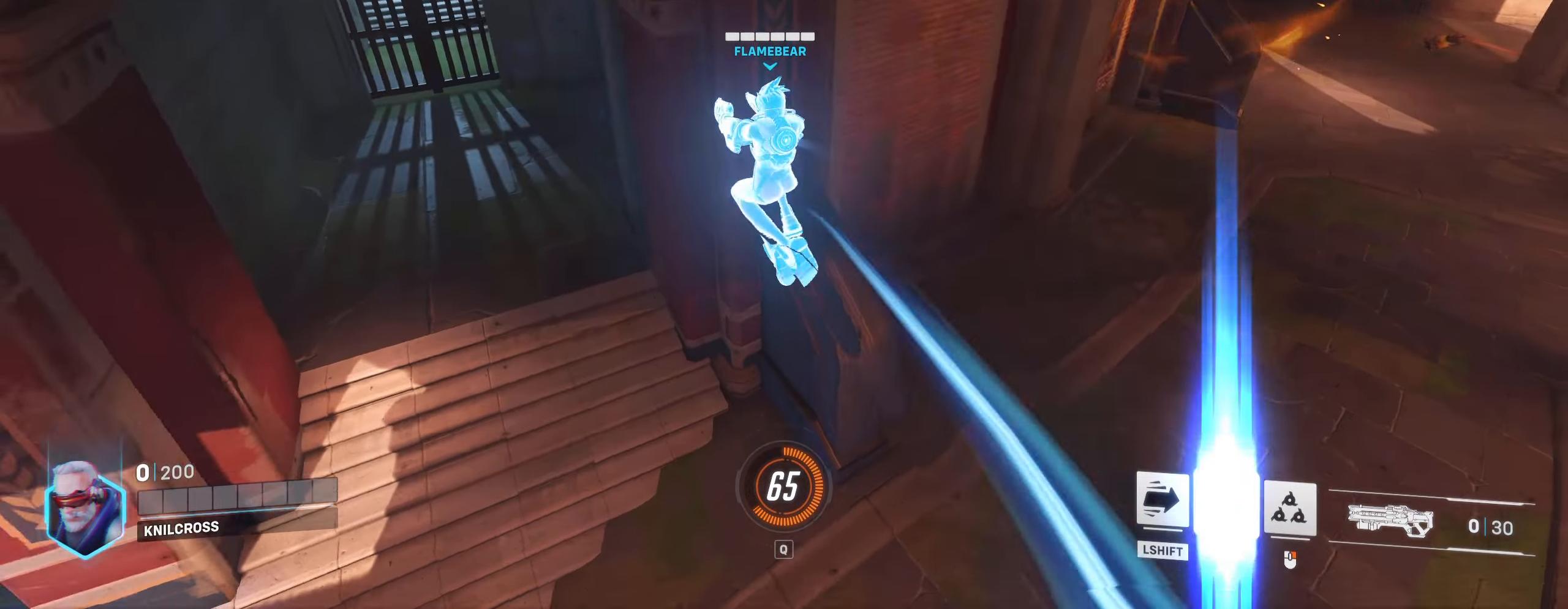
{"keys": [], "mouse": [], "events": []}
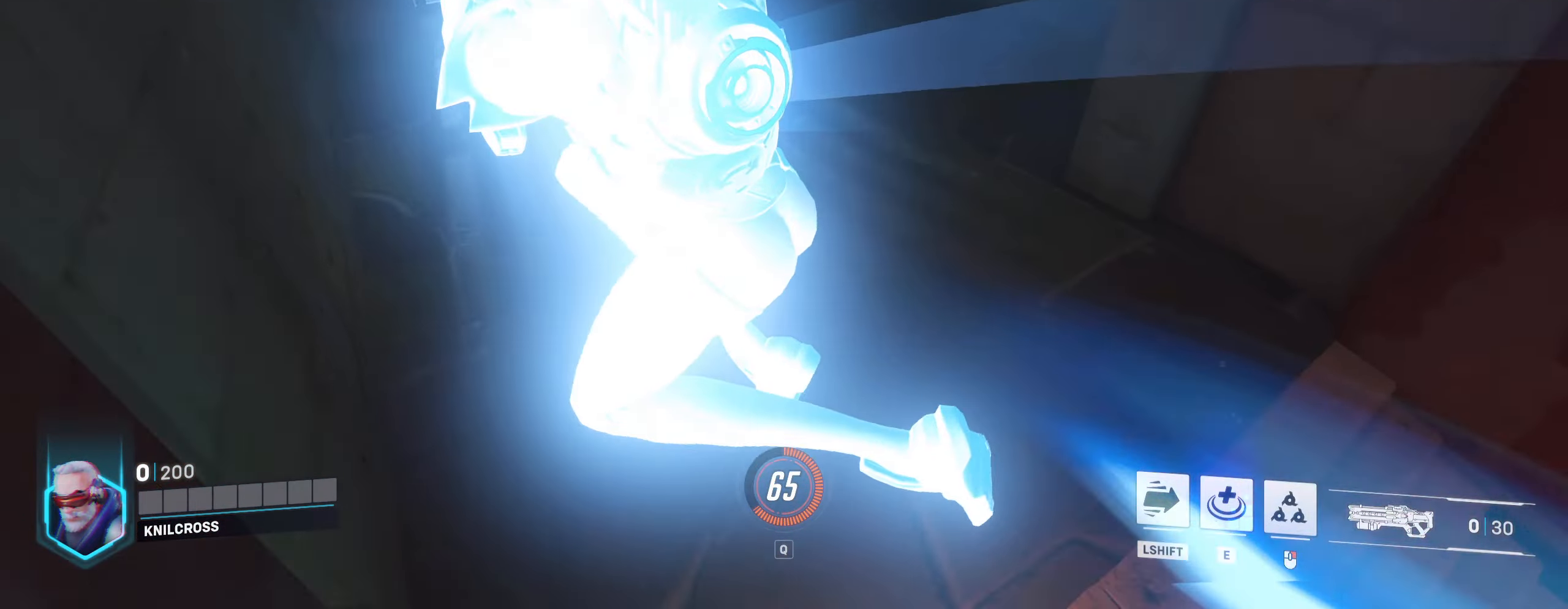
{"keys": [], "mouse": [], "events": []}